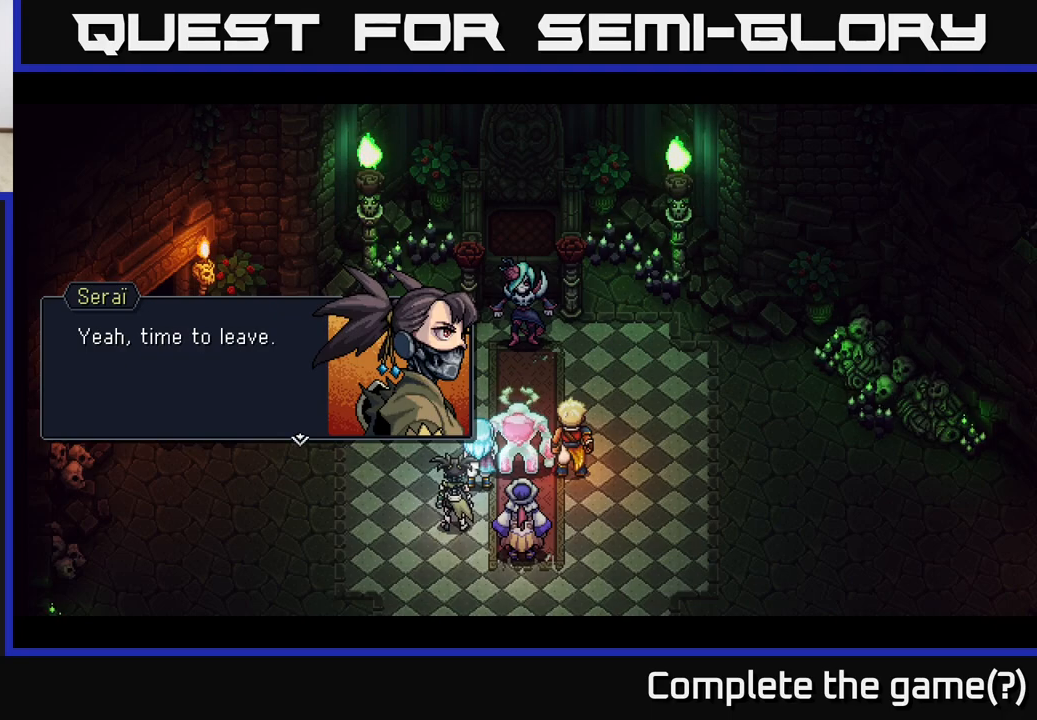
Gameplay with a controller (Xbox layout); each line is a JSON object with the inputs held at the frame after it. "events" lists button and stick changes between this image and that frame as [ms after this image, input, new state], when the widget could be followed in between.
{"buttons": [], "left_stick": "center", "right_stick": "center", "events": []}
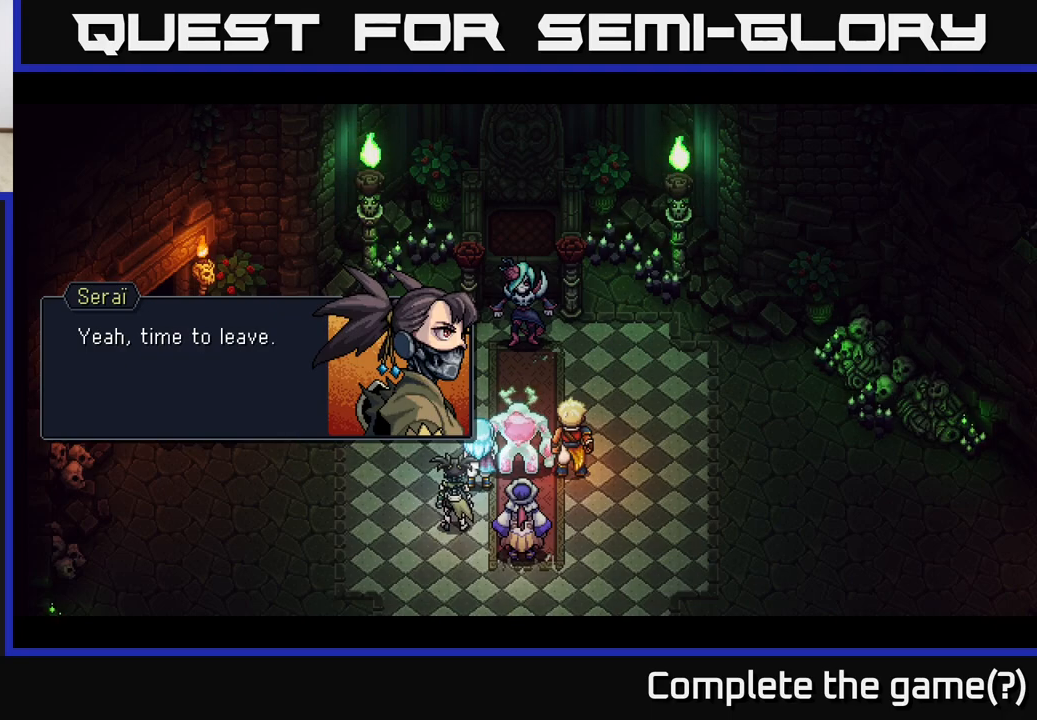
{"buttons": [], "left_stick": "center", "right_stick": "center", "events": []}
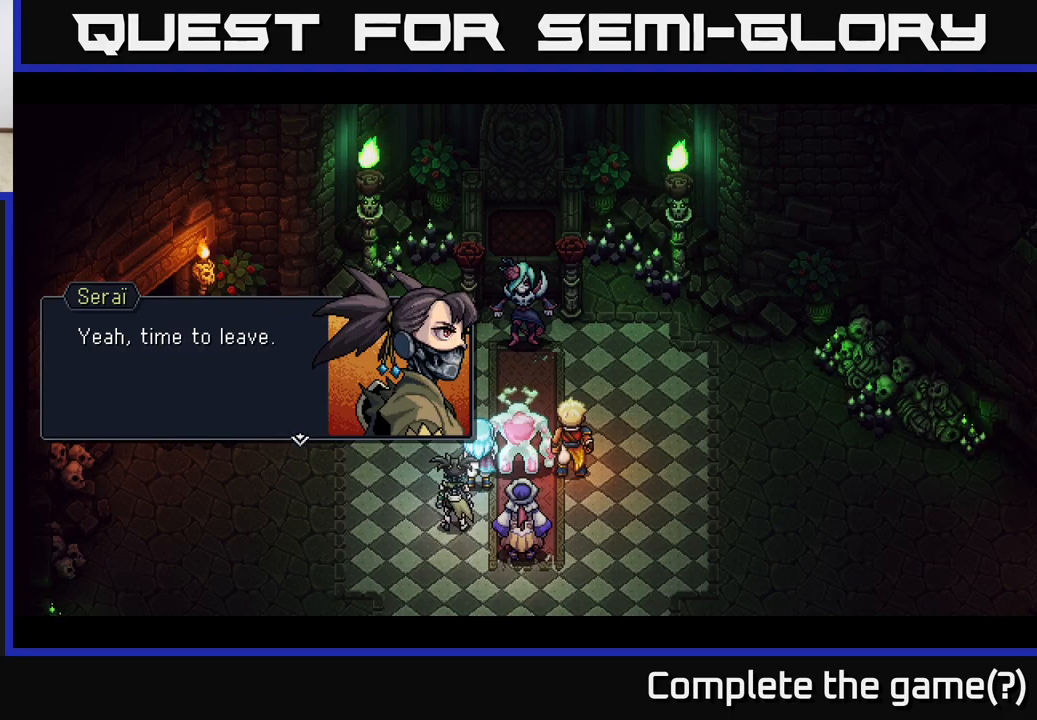
{"buttons": [], "left_stick": "center", "right_stick": "center", "events": [[33, "A", "down"], [150, "A", "up"]]}
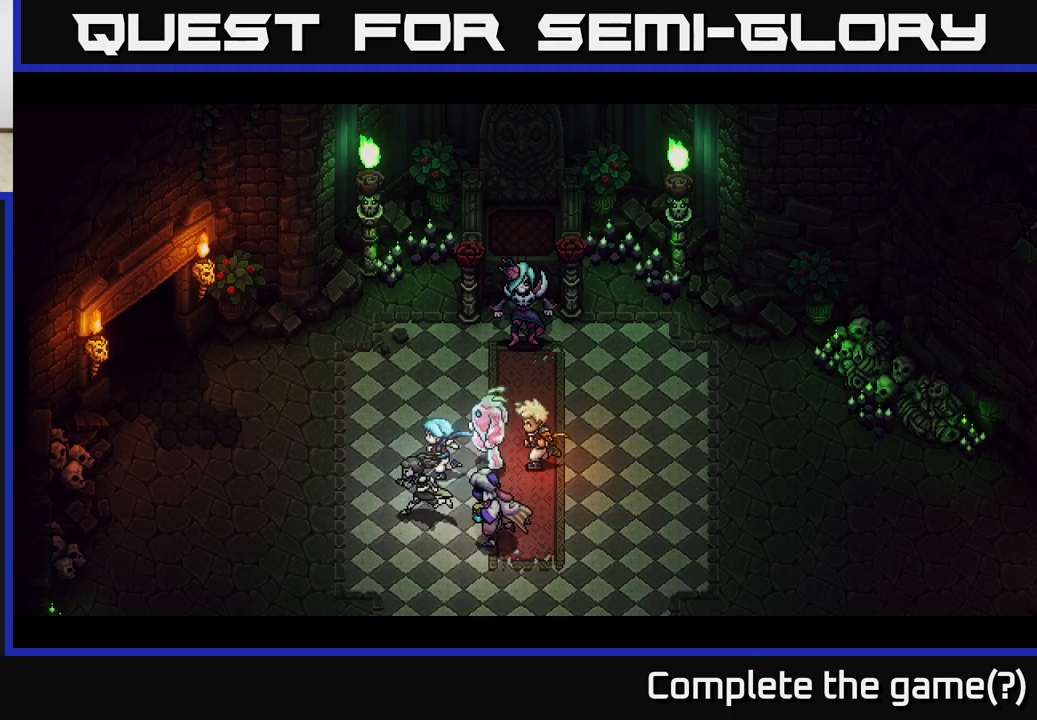
{"buttons": [], "left_stick": "center", "right_stick": "center", "events": []}
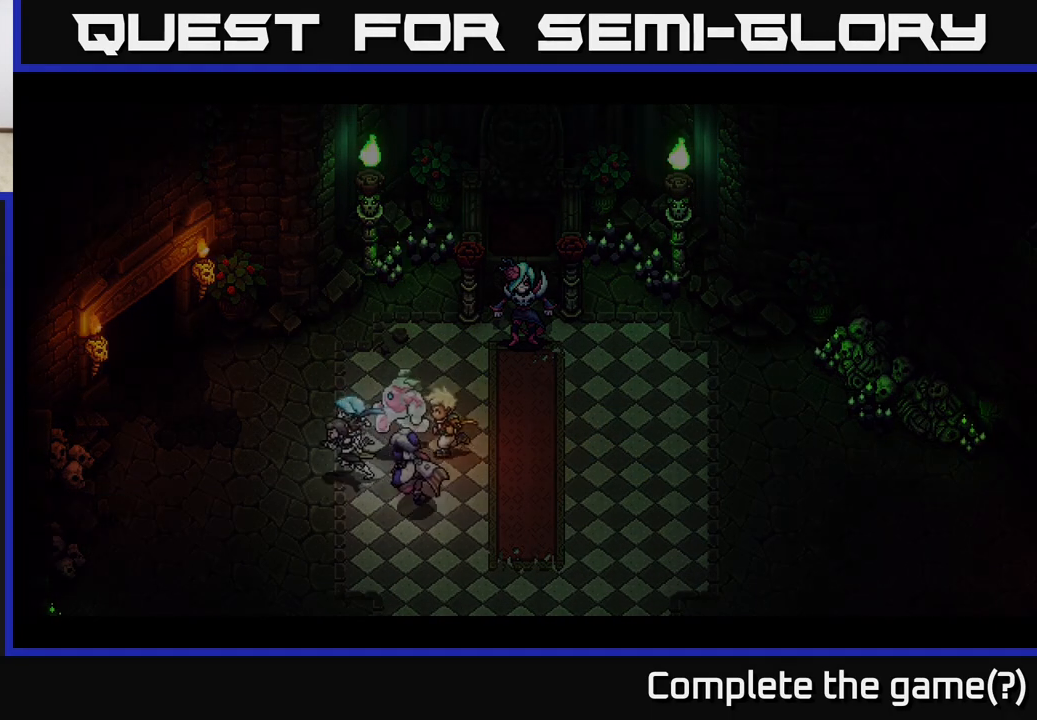
{"buttons": [], "left_stick": "center", "right_stick": "center", "events": []}
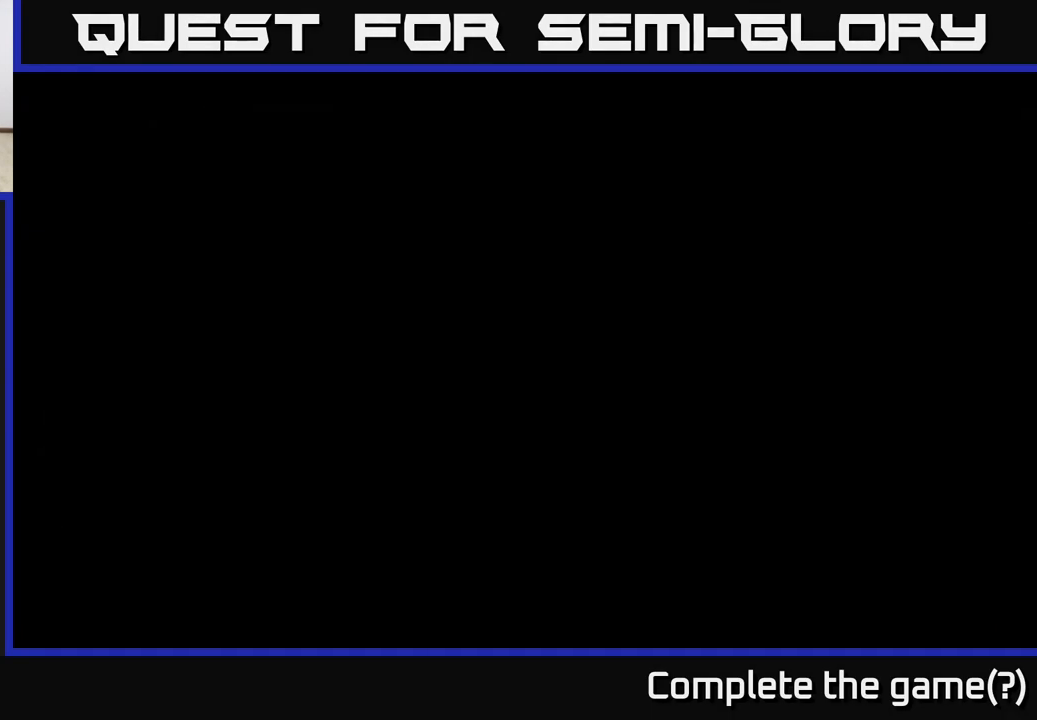
{"buttons": [], "left_stick": "center", "right_stick": "center", "events": []}
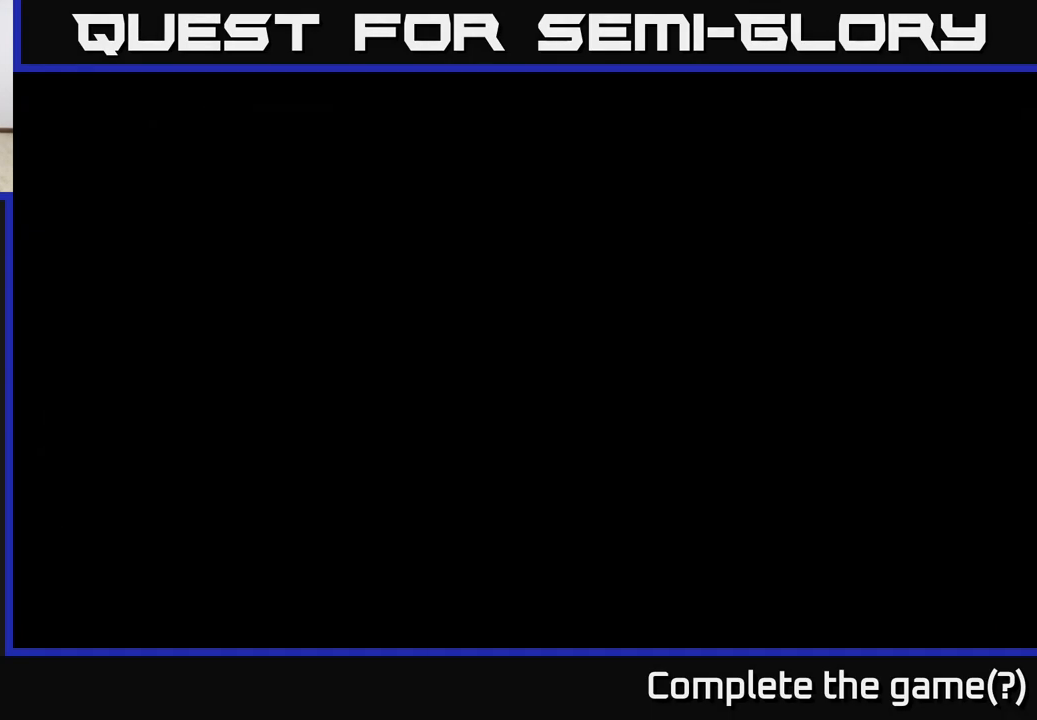
{"buttons": [], "left_stick": "center", "right_stick": "center", "events": []}
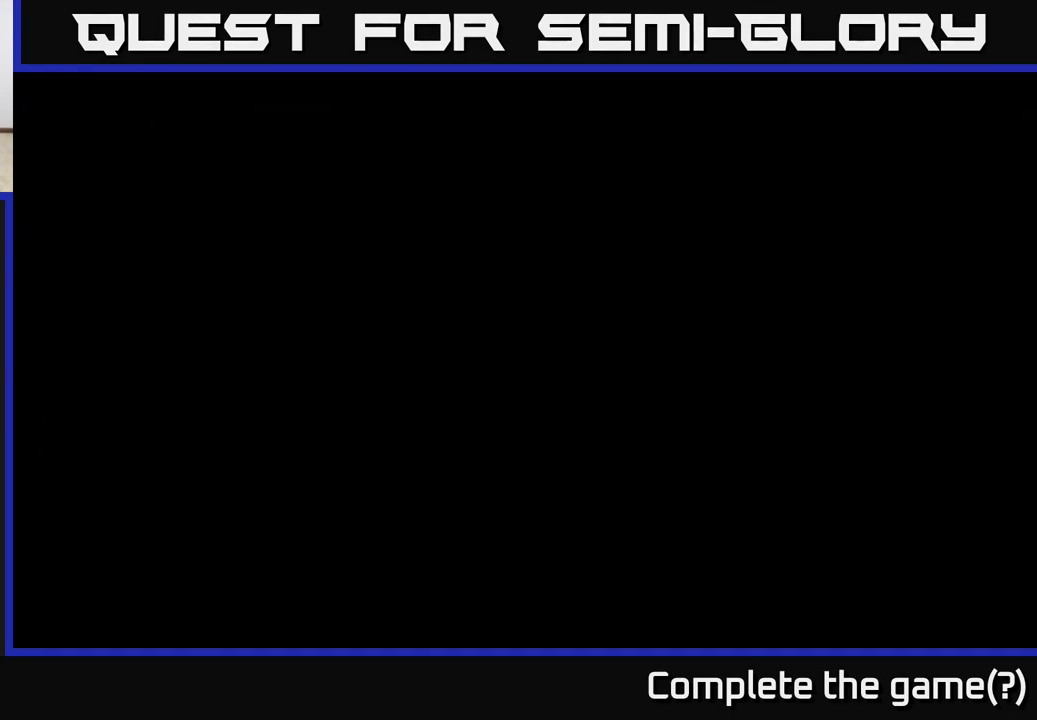
{"buttons": [], "left_stick": "center", "right_stick": "center", "events": []}
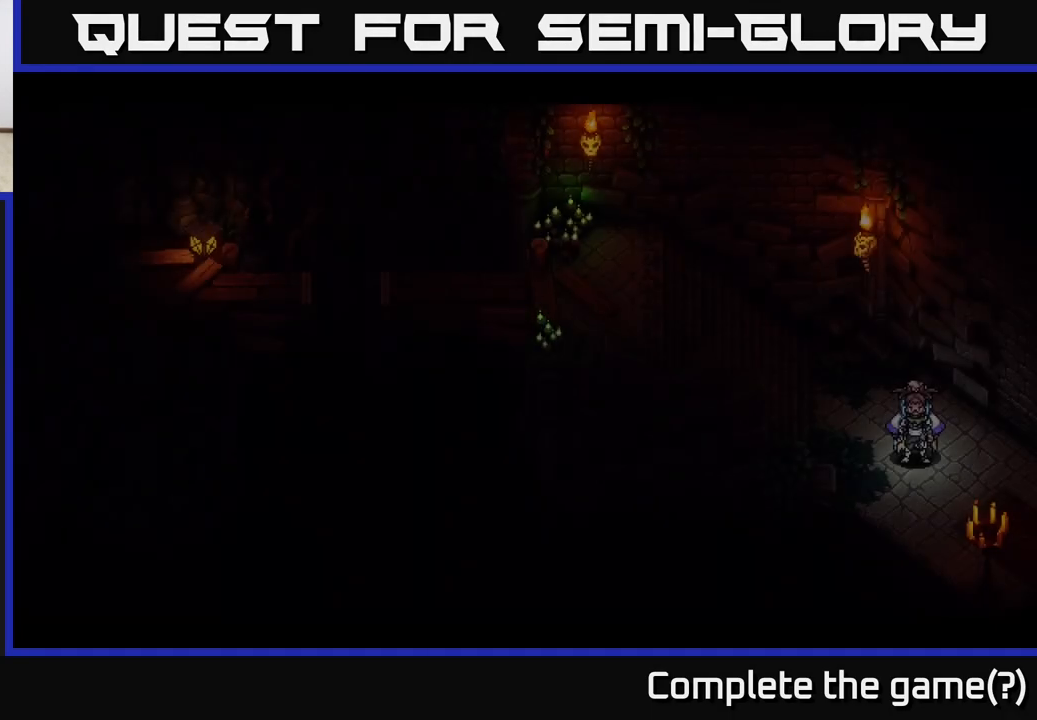
{"buttons": [], "left_stick": "center", "right_stick": "center", "events": []}
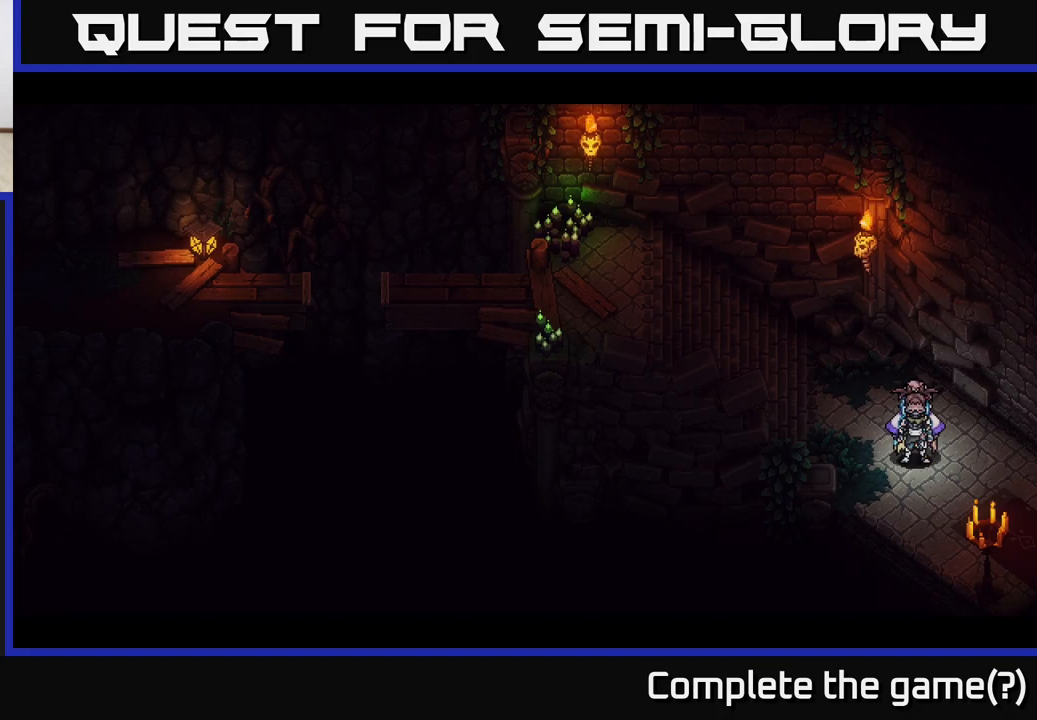
{"buttons": [], "left_stick": "up-left", "right_stick": "center", "events": [[350, "left_stick", "up-left"]]}
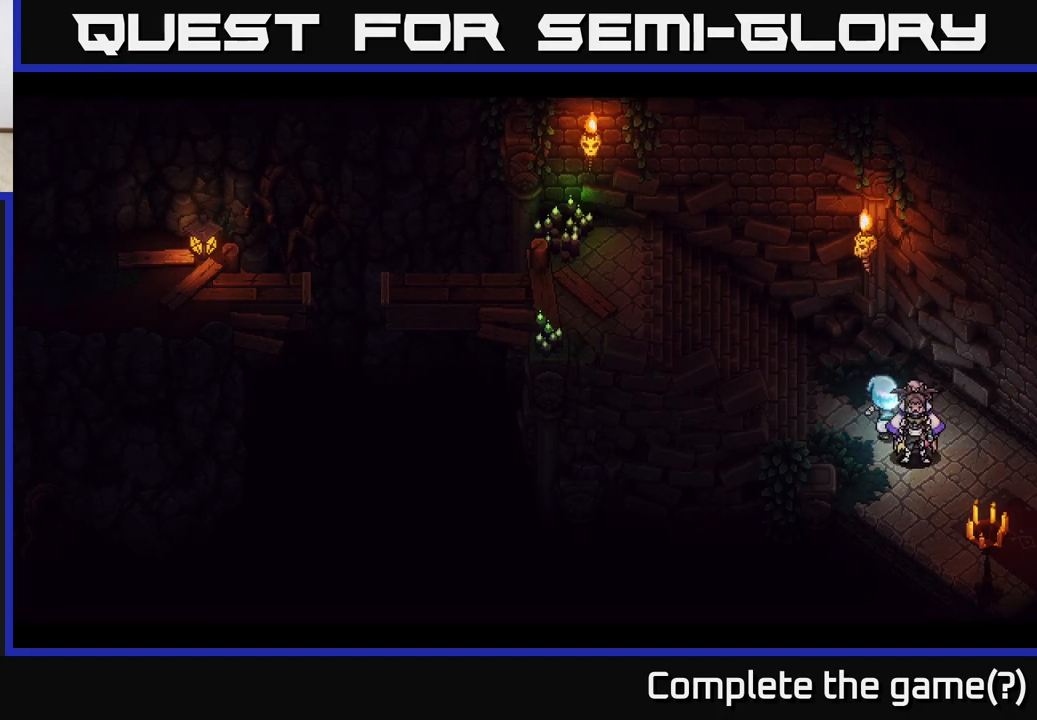
{"buttons": [], "left_stick": "down-right", "right_stick": "center", "events": [[100, "left_stick", "center"], [217, "left_stick", "down-right"]]}
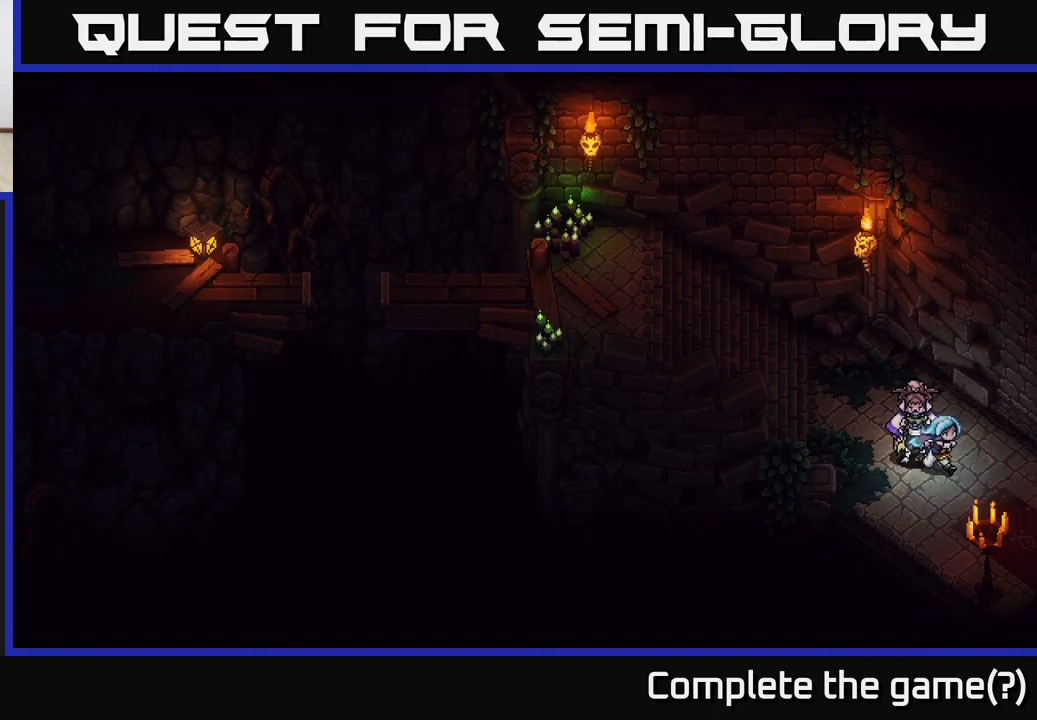
{"buttons": [], "left_stick": "right", "right_stick": "center", "events": [[500, "left_stick", "right"]]}
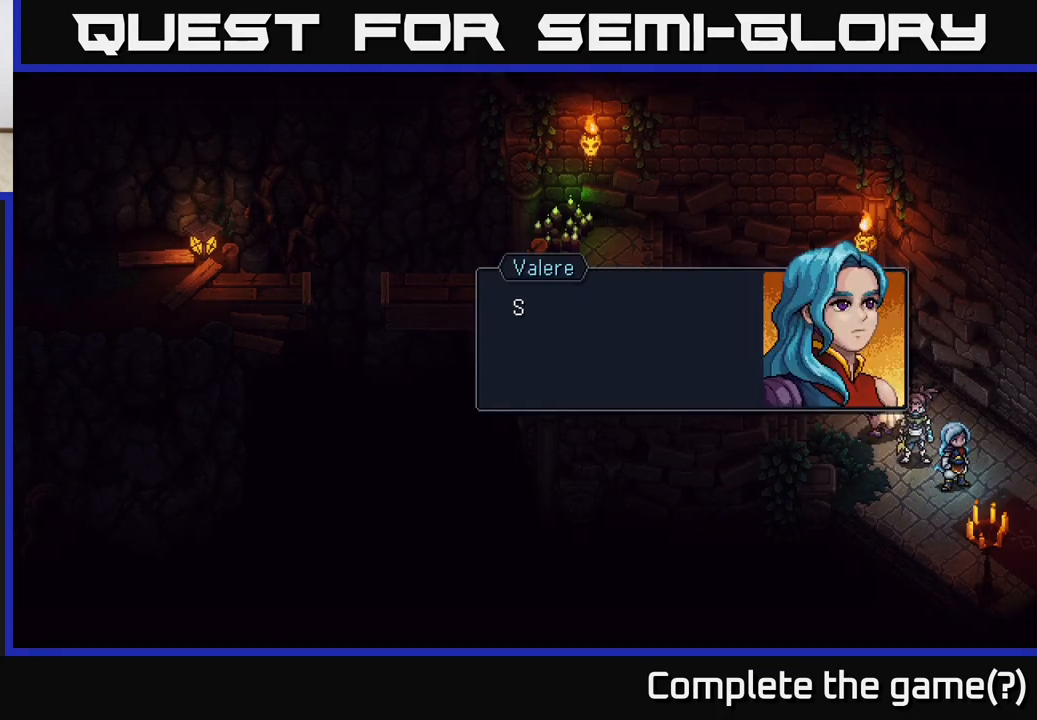
{"buttons": [], "left_stick": "center", "right_stick": "center", "events": [[167, "left_stick", "center"]]}
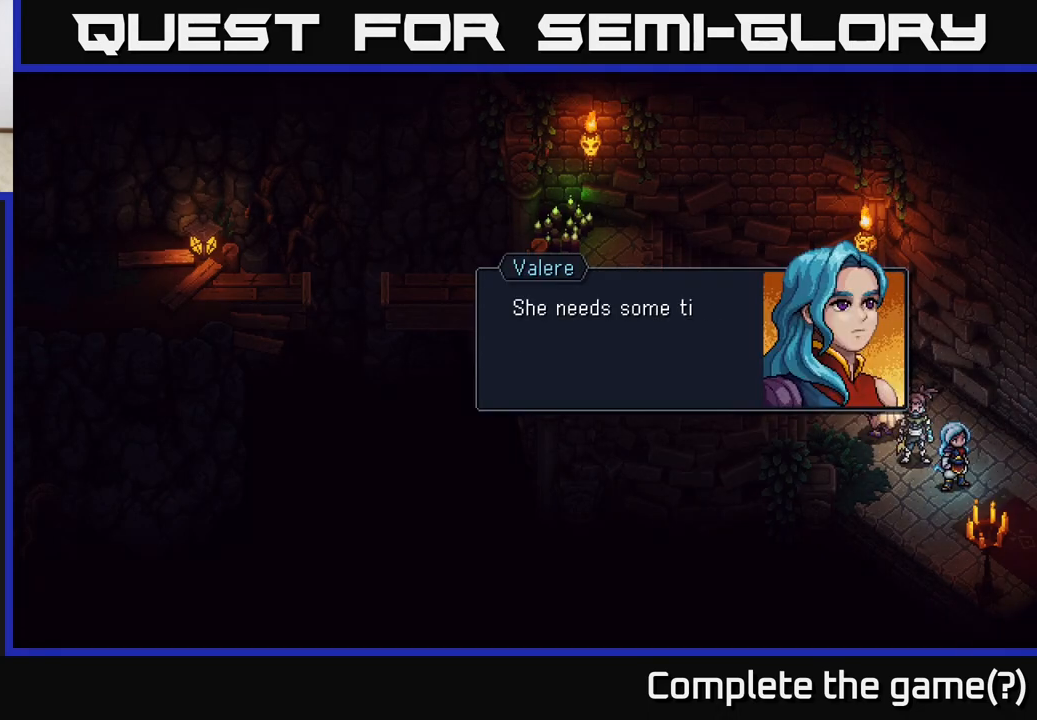
{"buttons": [], "left_stick": "center", "right_stick": "center", "events": [[33, "A", "down"], [233, "A", "up"]]}
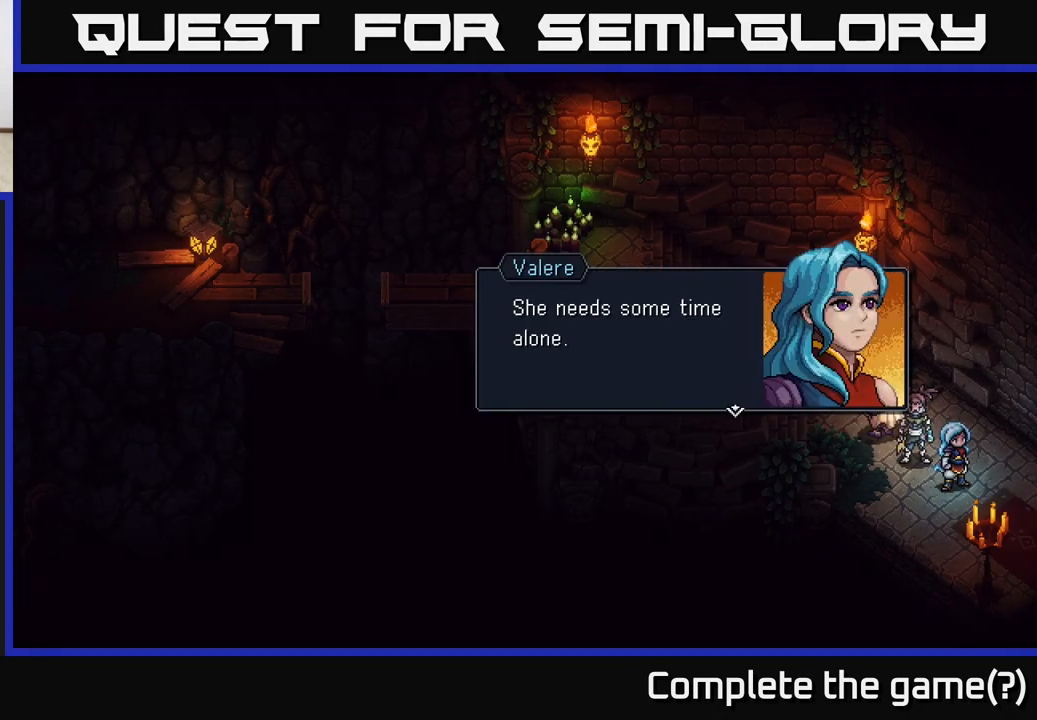
{"buttons": [], "left_stick": "up-left", "right_stick": "center", "events": [[33, "A", "down"], [183, "A", "up"], [217, "left_stick", "up-left"]]}
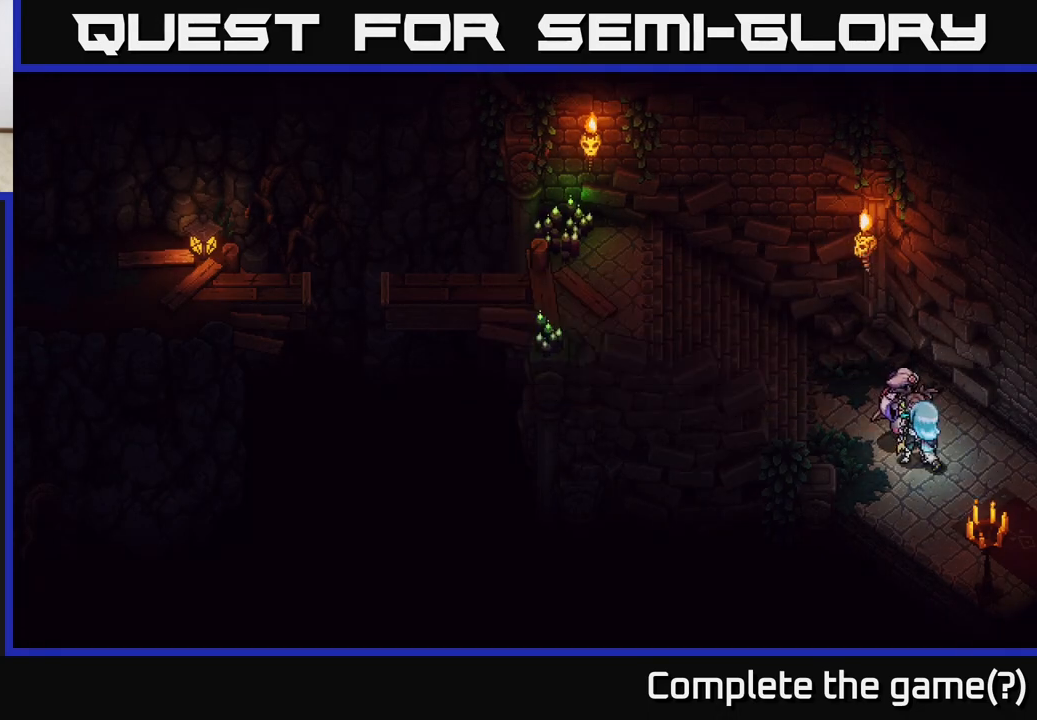
{"buttons": [], "left_stick": "right", "right_stick": "center", "events": [[483, "left_stick", "right"]]}
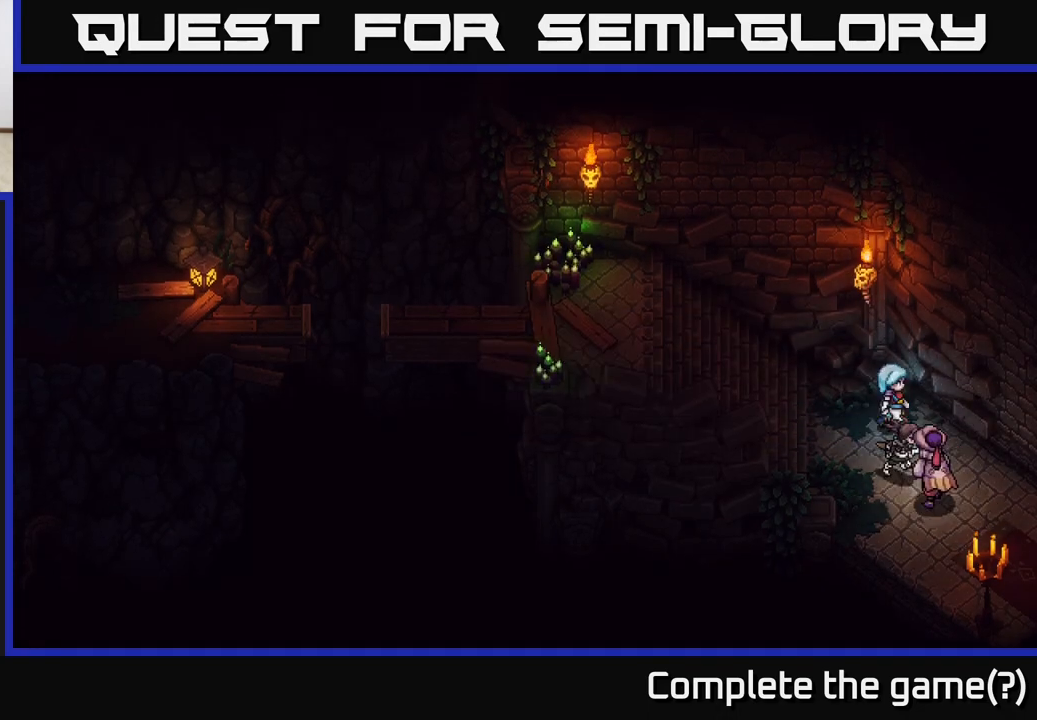
{"buttons": [], "left_stick": "down-right", "right_stick": "center", "events": [[100, "left_stick", "down-right"]]}
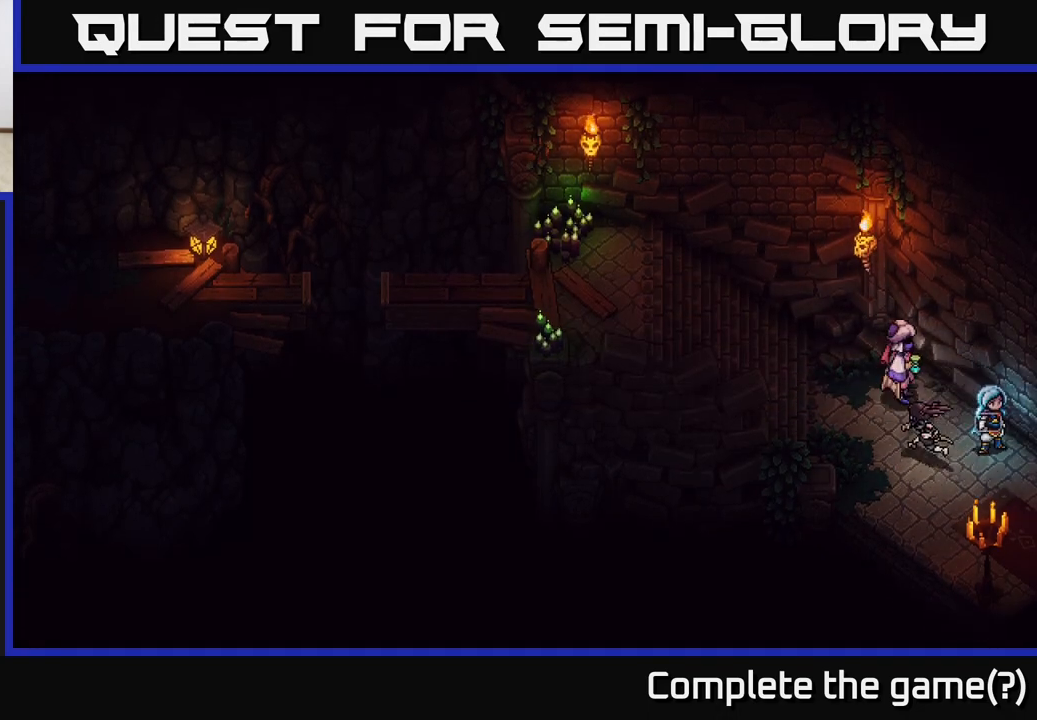
{"buttons": [], "left_stick": "down-right", "right_stick": "center", "events": [[200, "left_stick", "down"], [417, "left_stick", "down-right"]]}
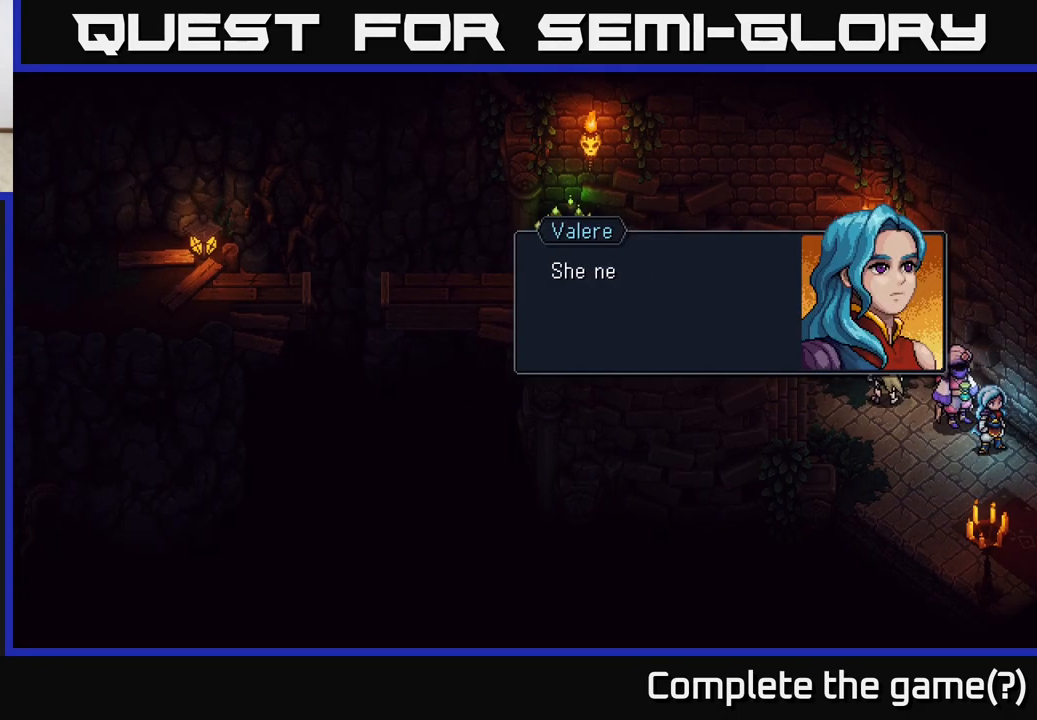
{"buttons": [], "left_stick": "center", "right_stick": "center", "events": [[100, "left_stick", "center"], [267, "A", "down"], [400, "A", "up"]]}
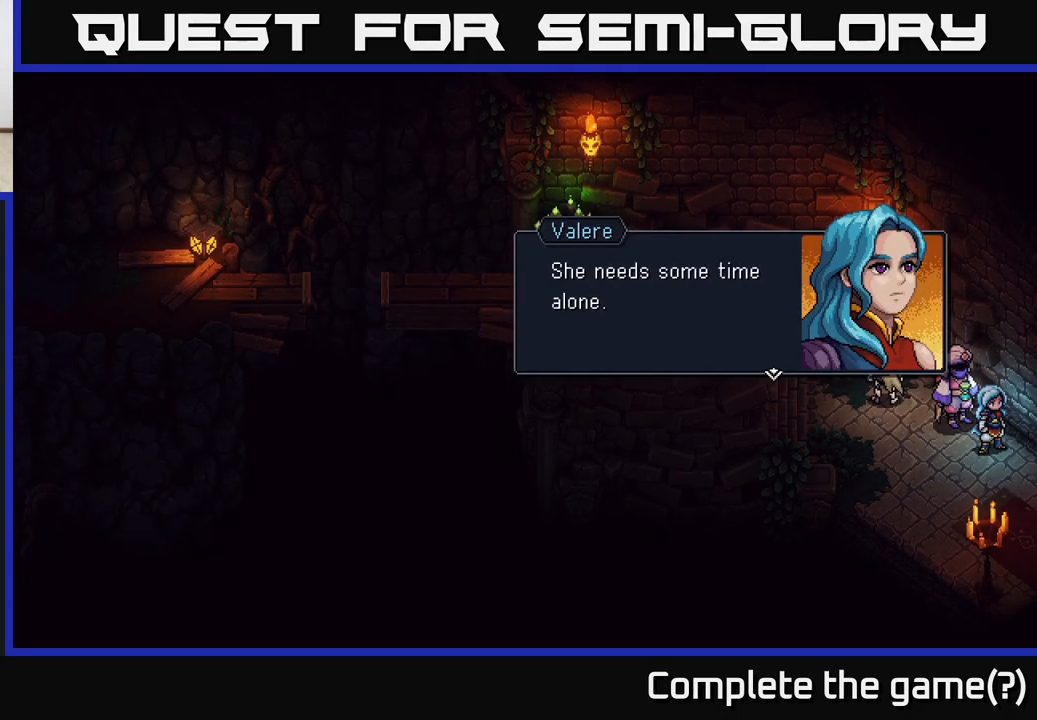
{"buttons": [], "left_stick": "left", "right_stick": "center", "events": [[33, "left_stick", "left"], [133, "A", "down"], [250, "A", "up"]]}
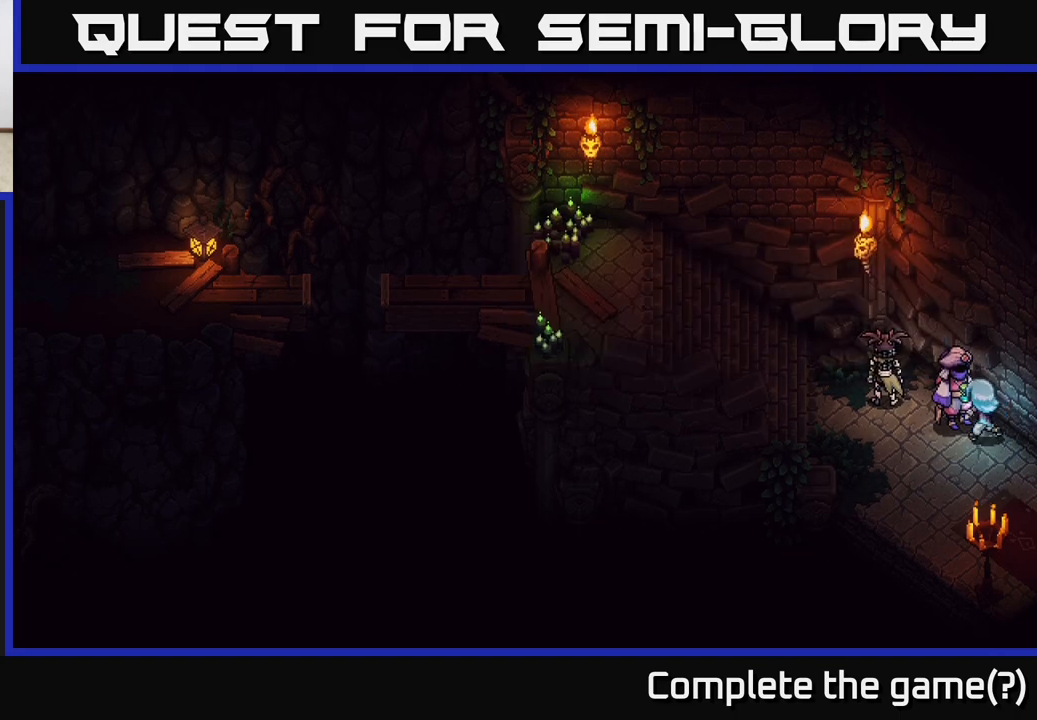
{"buttons": [], "left_stick": "left", "right_stick": "center", "events": []}
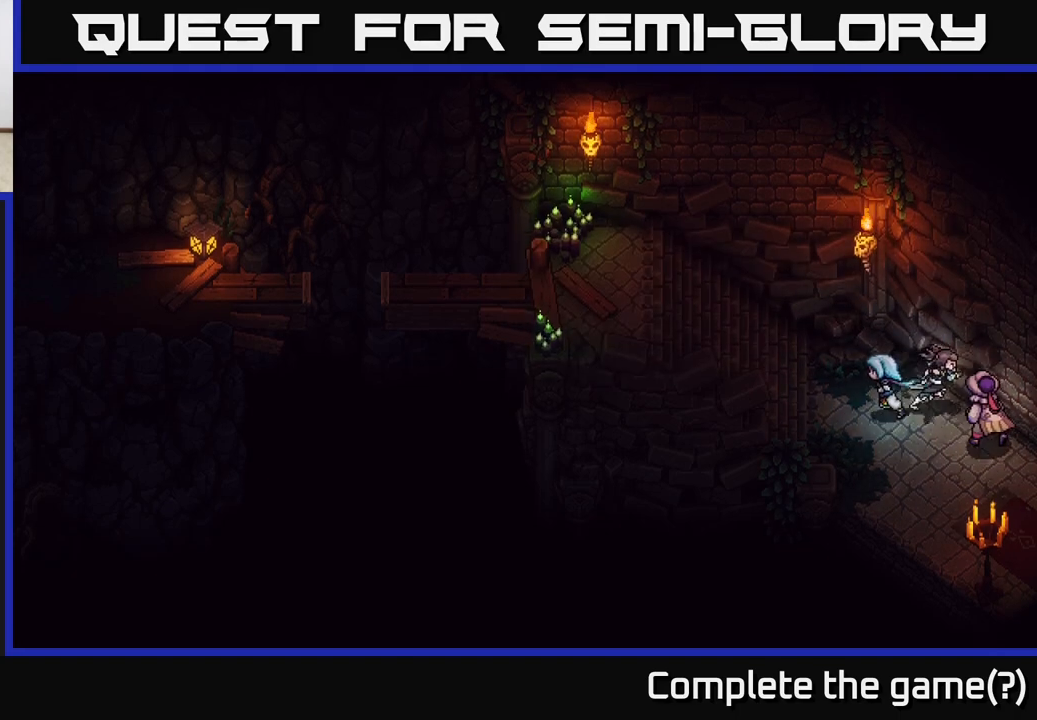
{"buttons": [], "left_stick": "up-left", "right_stick": "center", "events": [[350, "left_stick", "up-left"]]}
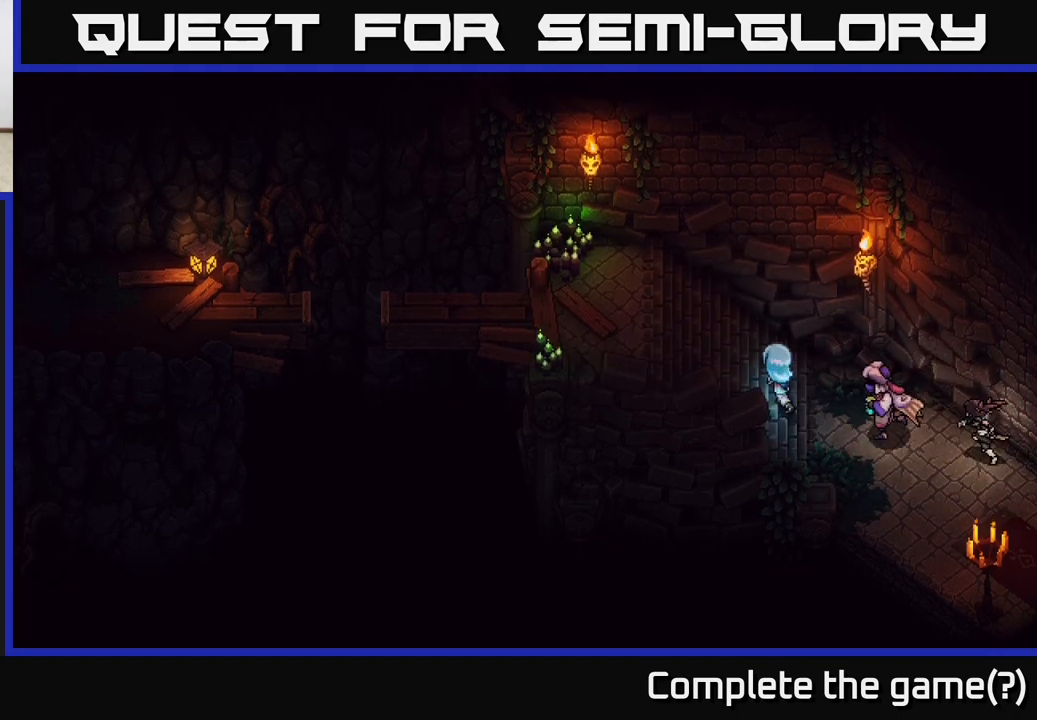
{"buttons": [], "left_stick": "left", "right_stick": "center", "events": [[333, "left_stick", "left"]]}